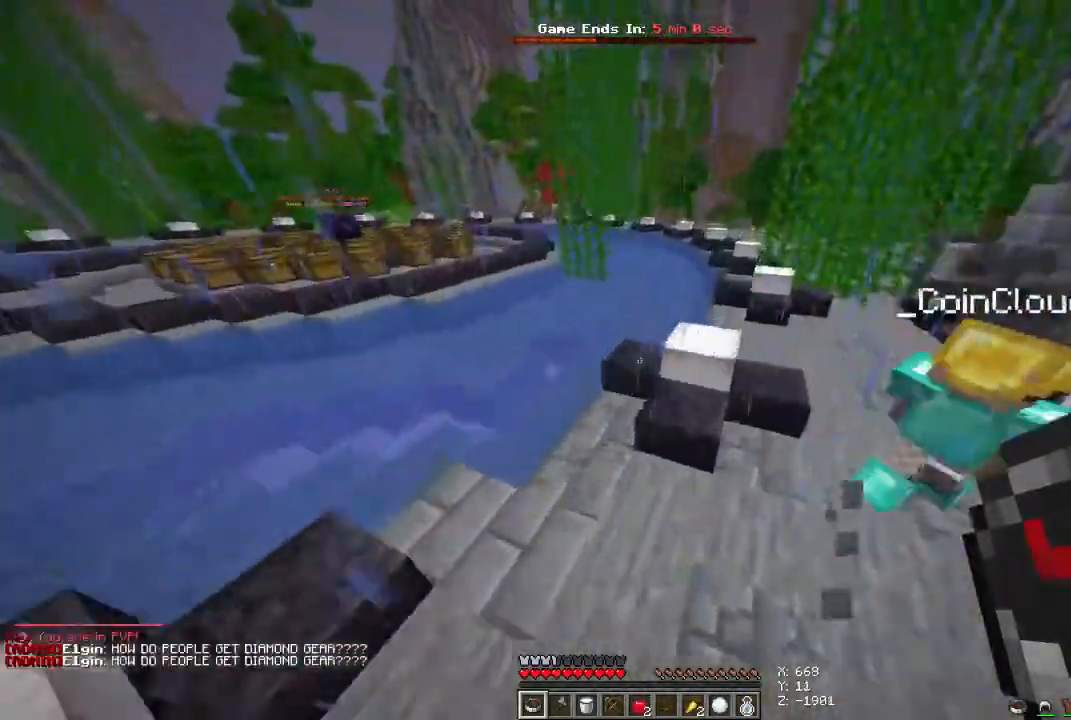
Gameplay with keyboard and mouse; each line is a JSON object with the keys and mouse buttons held at the frame after it. "events" lists presses ("down") and releases ("up") of "a", "d", "s", "space", "w", "mouse_left" and "mouse_right" between this image and that frame as [ms after this image, input, new state], when the widget could be followed in between. "mouse_left", "mouse_right" = the "left", "right" buttons of the "mouse" list. No other keys are recorded. Fast repeated clicks can show as one long hold. Mouse movement is not recorded.
{"keys": ["a", "space", "w"], "mouse": [], "events": [[200, "d", "up"], [267, "a", "down"]]}
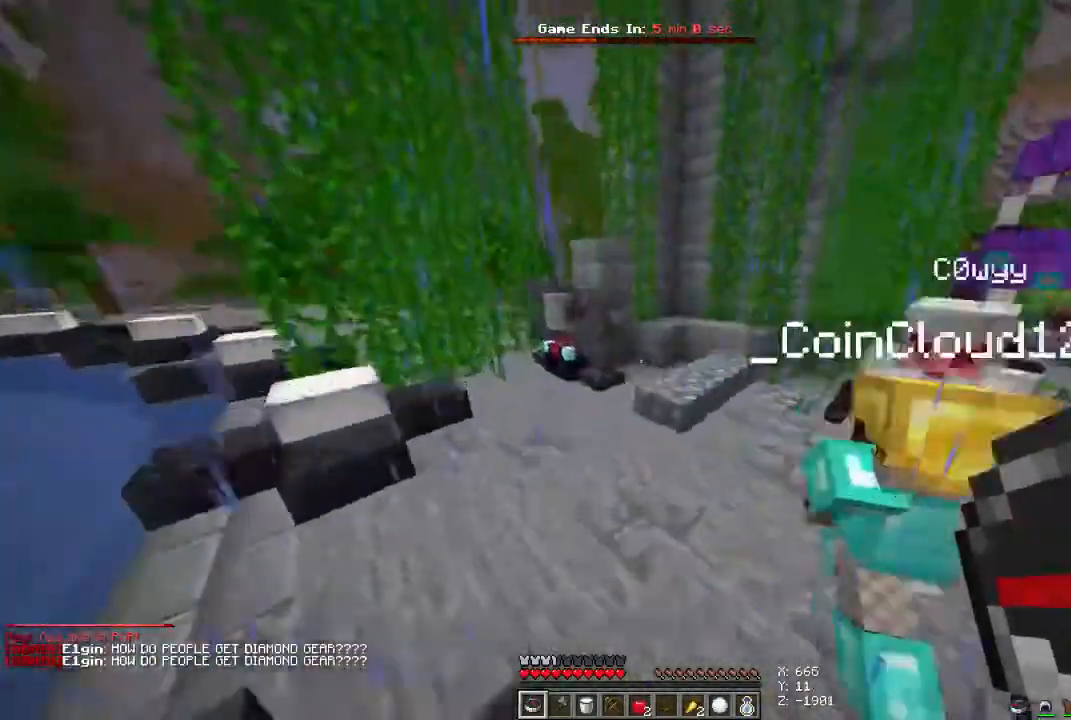
{"keys": ["a", "space", "w"], "mouse": [], "events": []}
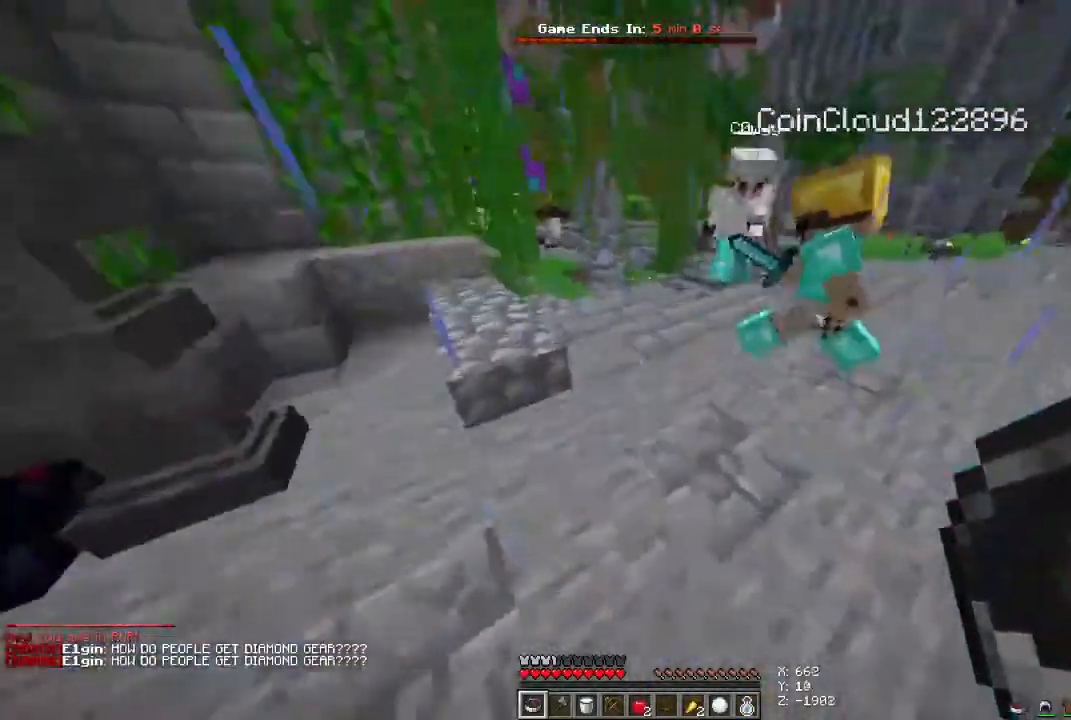
{"keys": ["a", "space", "w"], "mouse": [], "events": []}
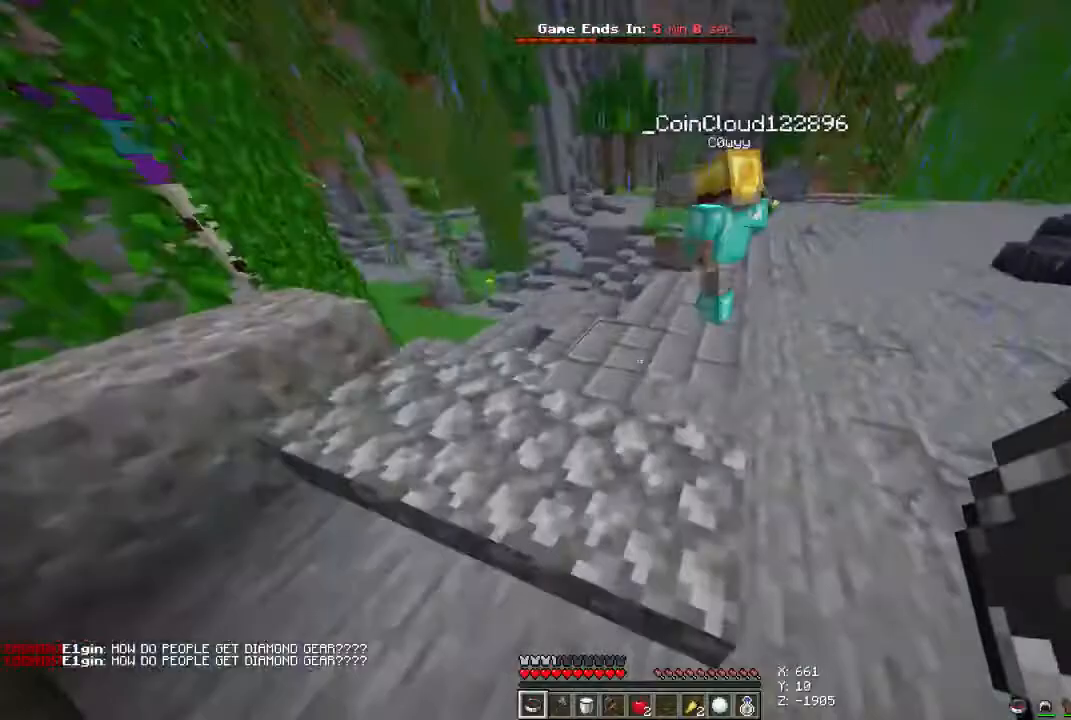
{"keys": ["d", "space", "w"], "mouse": [], "events": [[467, "a", "up"], [467, "d", "down"]]}
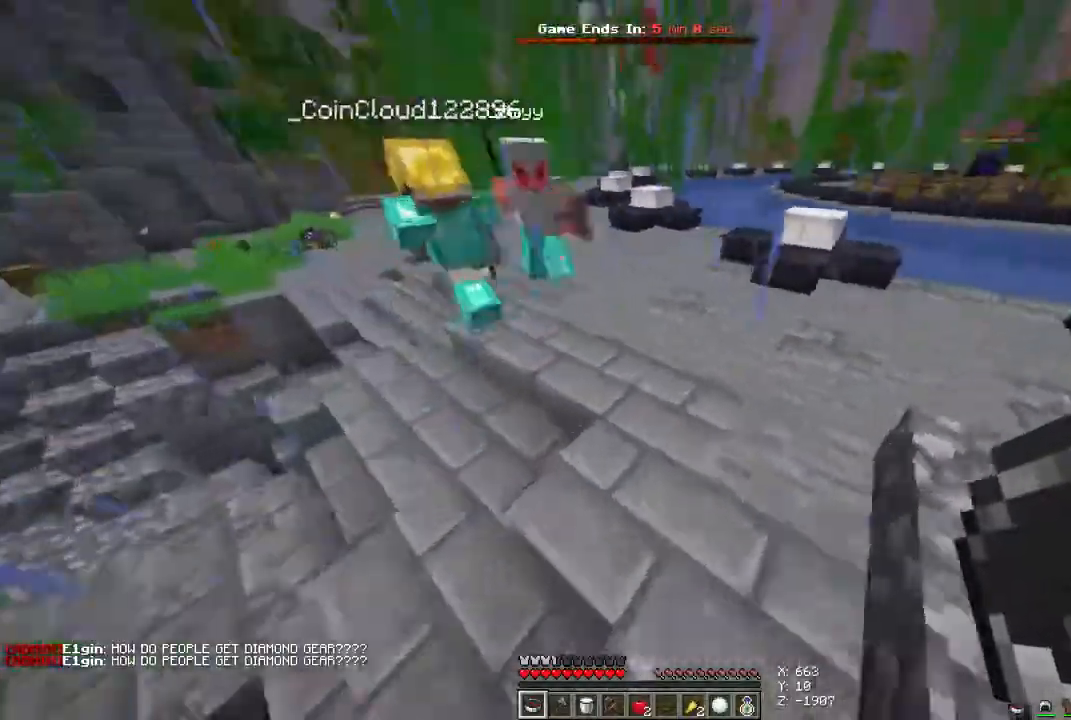
{"keys": ["d", "space", "w"], "mouse": [], "events": []}
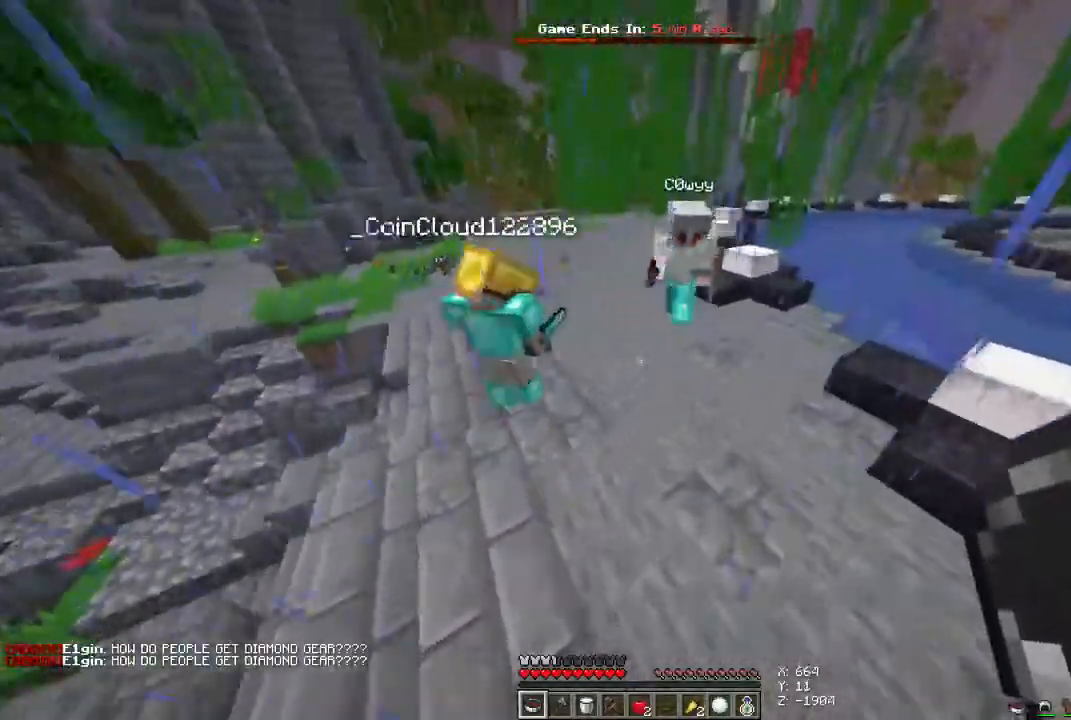
{"keys": ["d", "space", "w"], "mouse": [], "events": []}
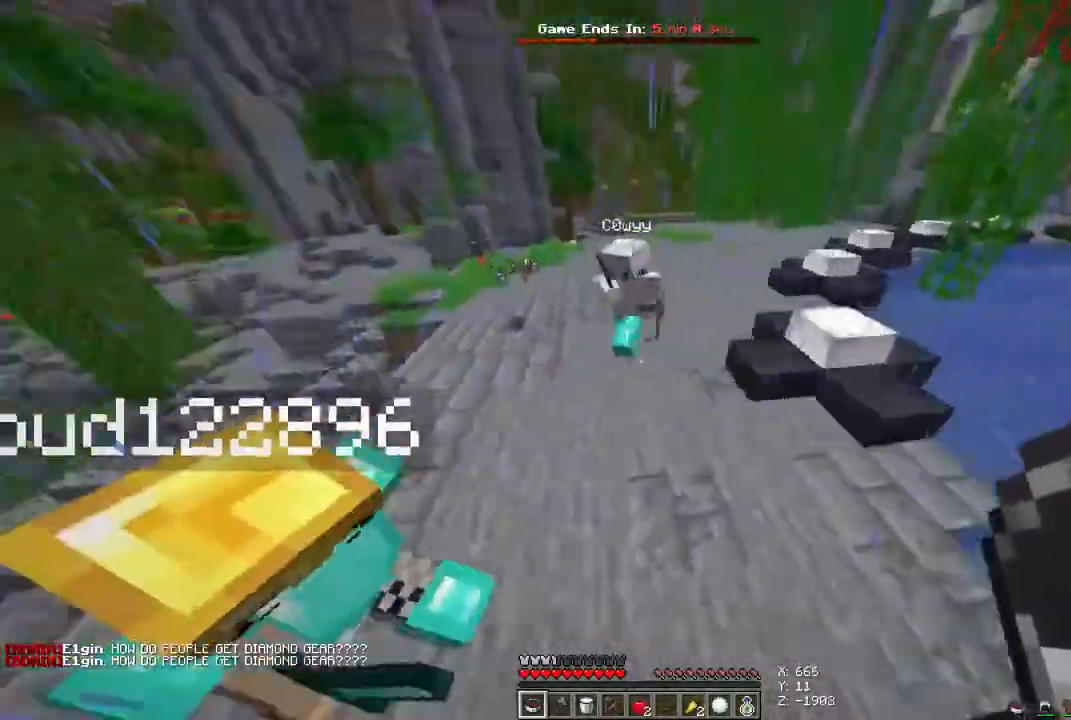
{"keys": ["d", "space", "w"], "mouse": [], "events": []}
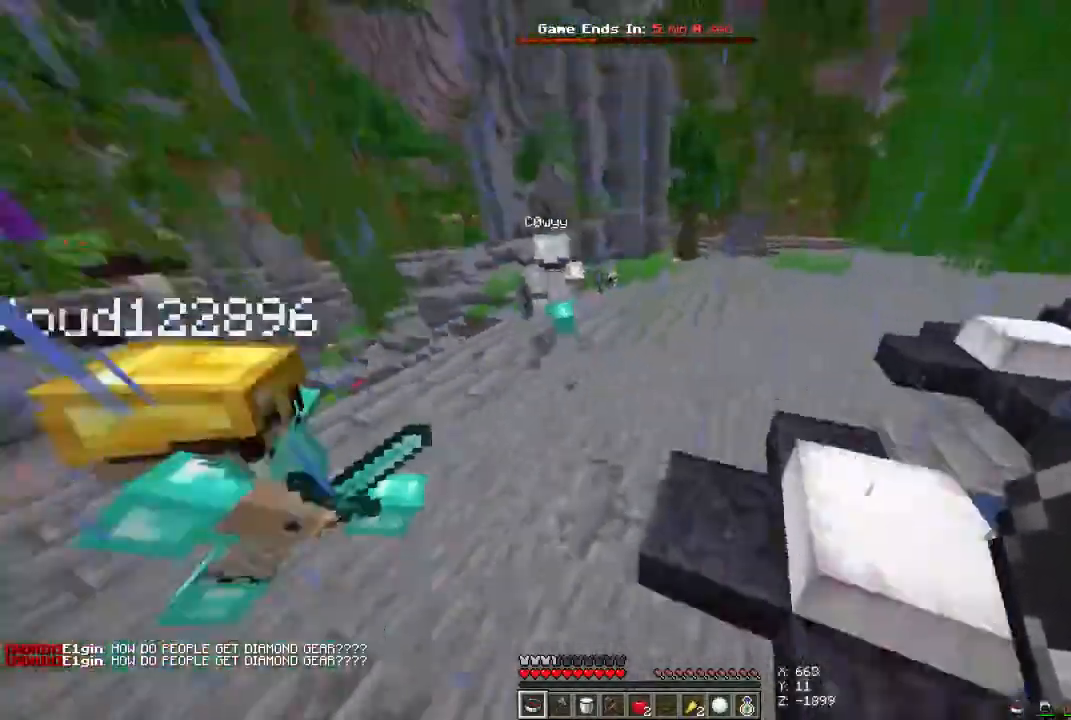
{"keys": ["d", "space", "w"], "mouse": [], "events": []}
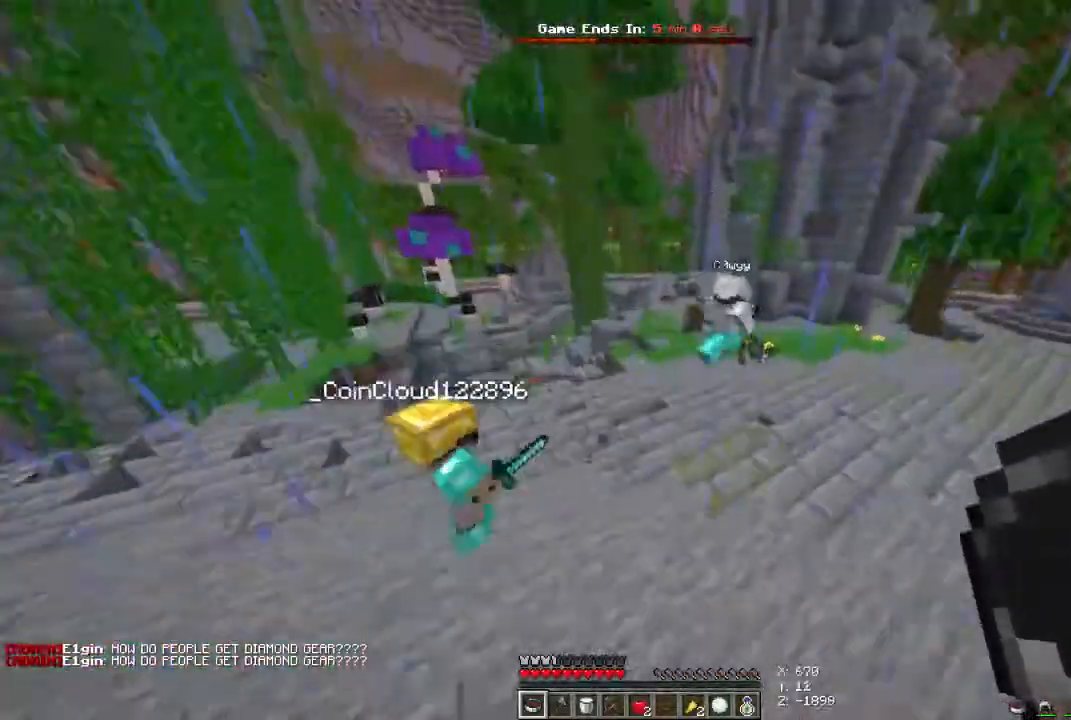
{"keys": ["d", "space", "w"], "mouse": [], "events": []}
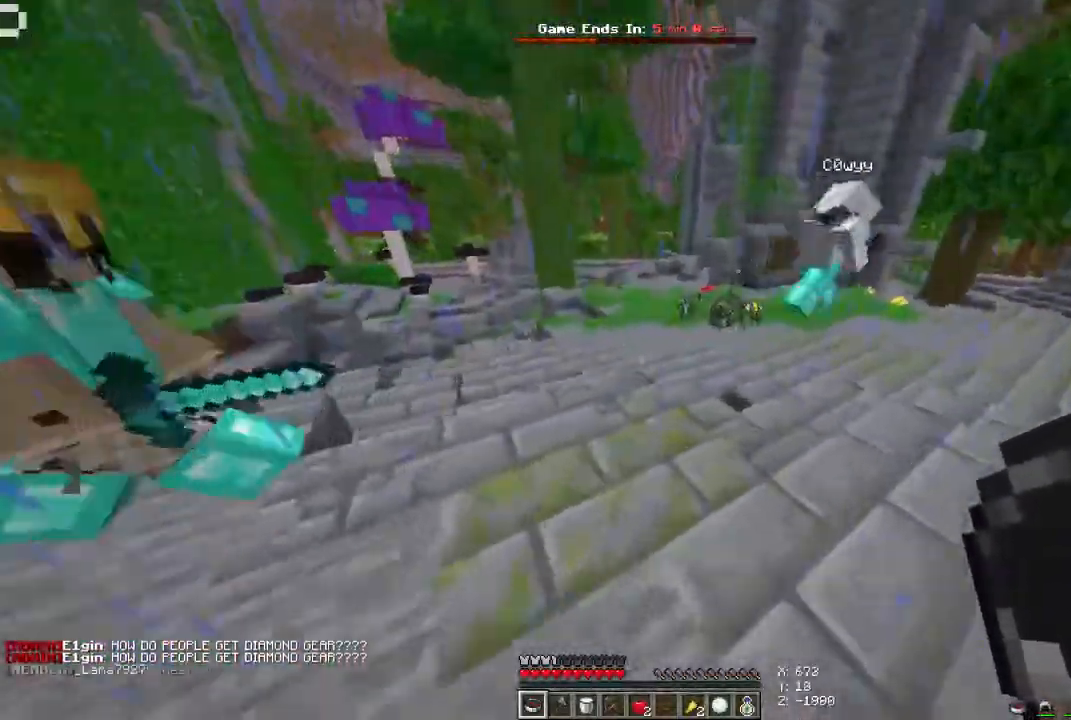
{"keys": ["d", "space", "w"], "mouse": [], "events": []}
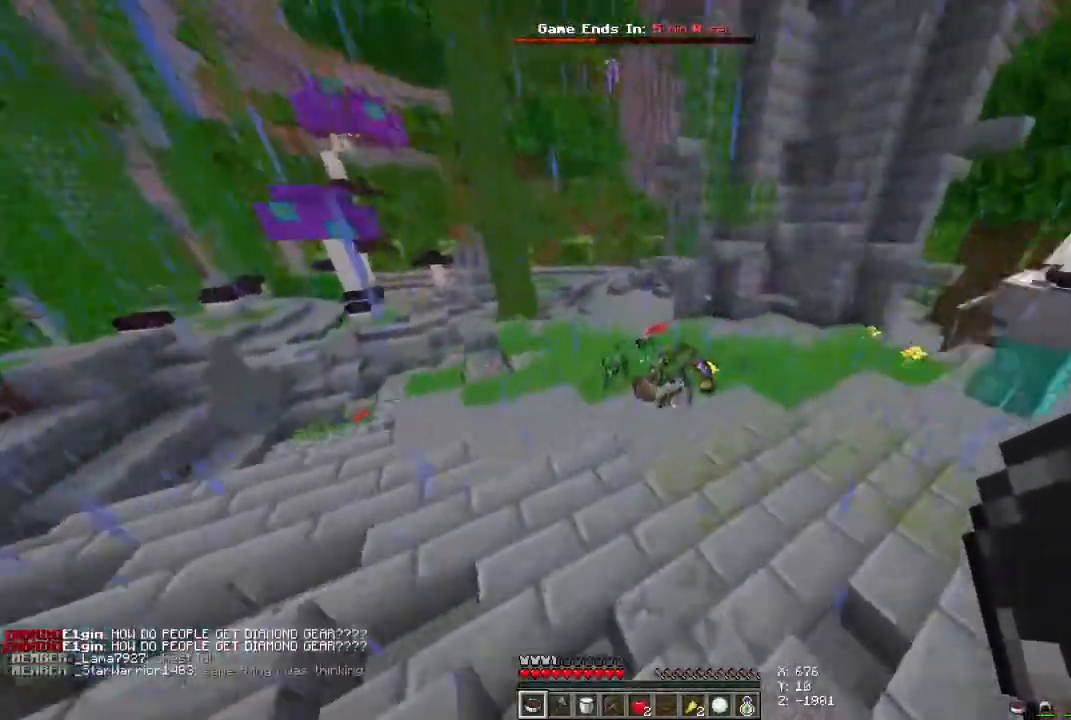
{"keys": ["d", "space", "w"], "mouse": [], "events": []}
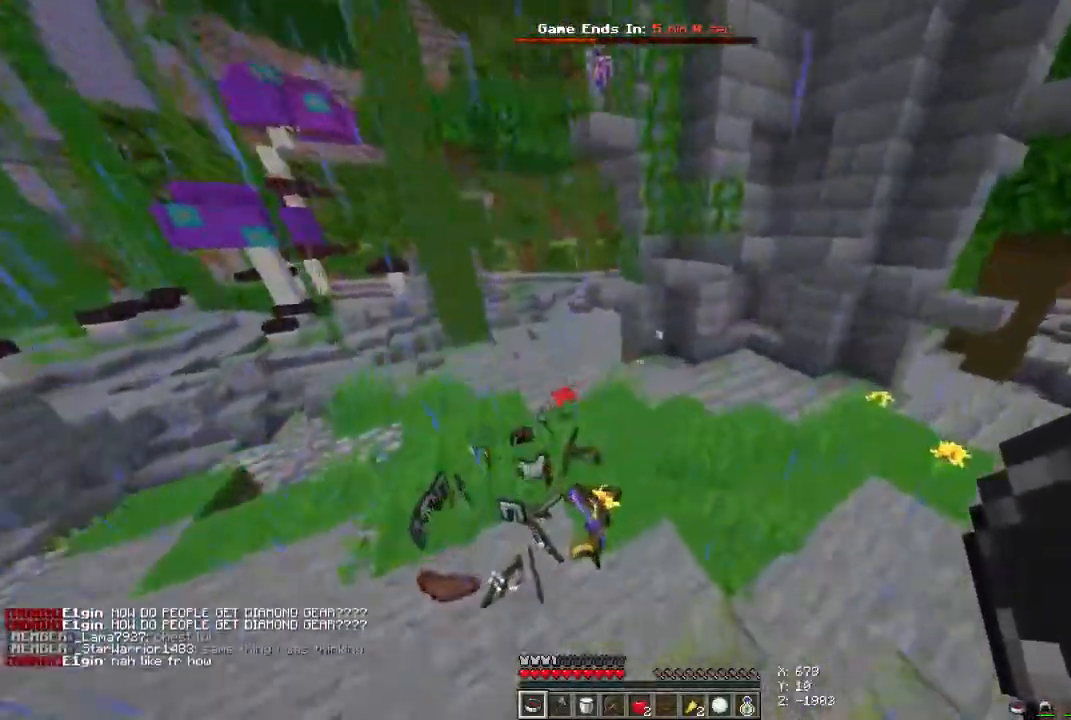
{"keys": ["d", "space", "w"], "mouse": [], "events": []}
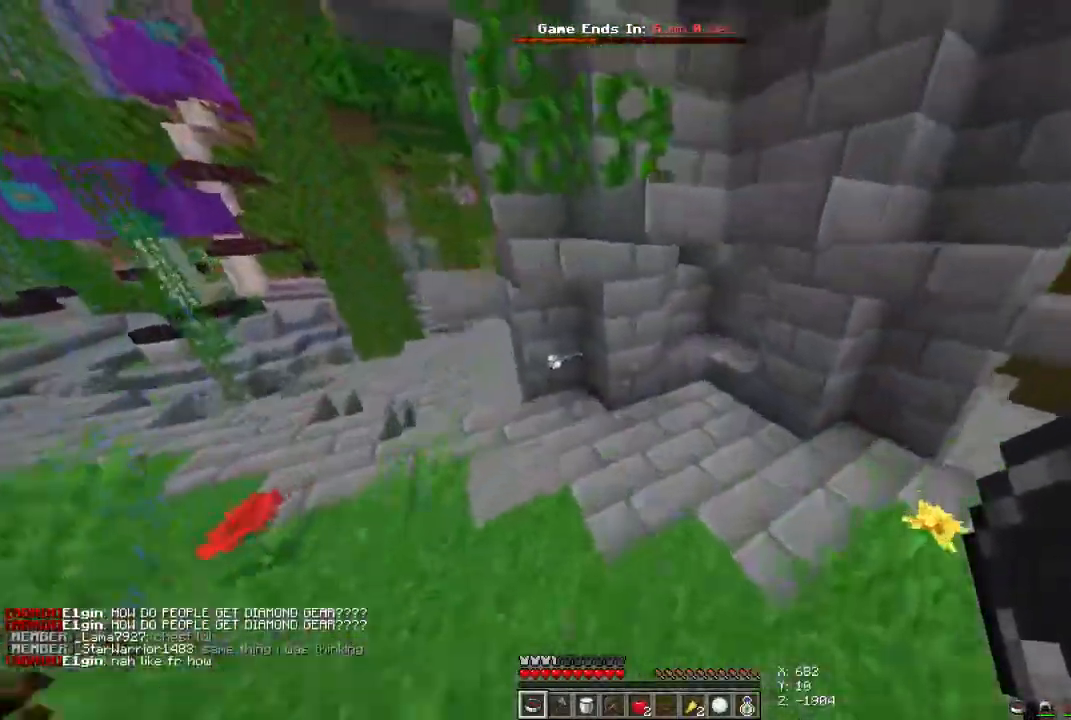
{"keys": ["space", "w"], "mouse": [], "events": [[400, "d", "up"]]}
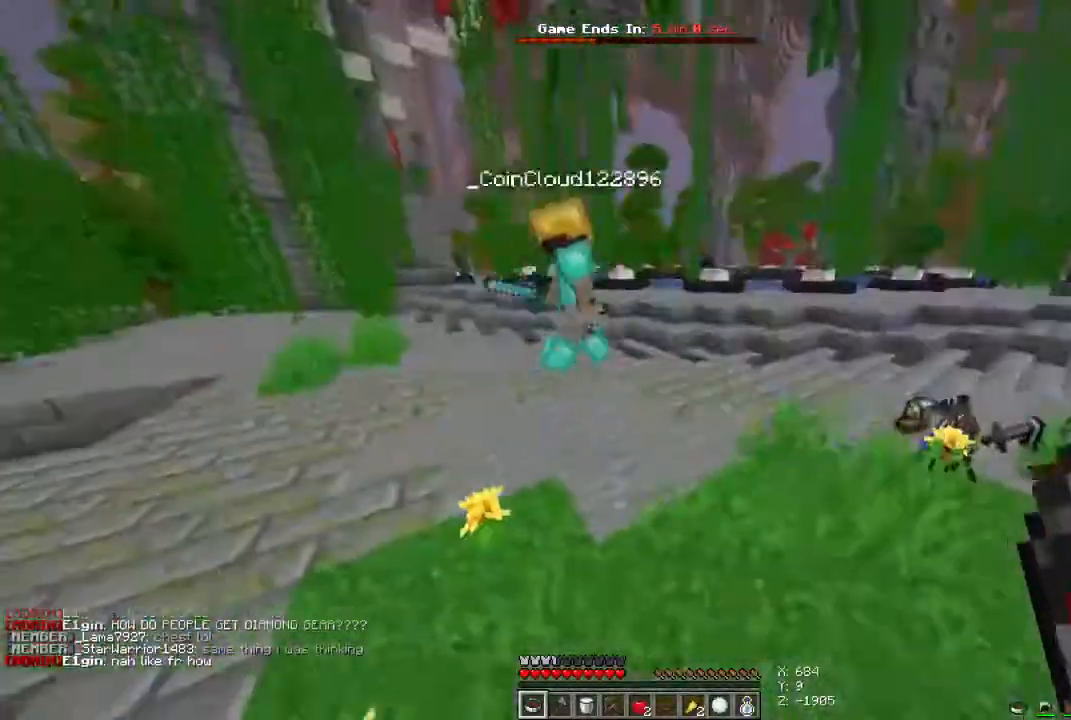
{"keys": ["space", "w"], "mouse": [], "events": [[133, "d", "down"], [500, "d", "up"]]}
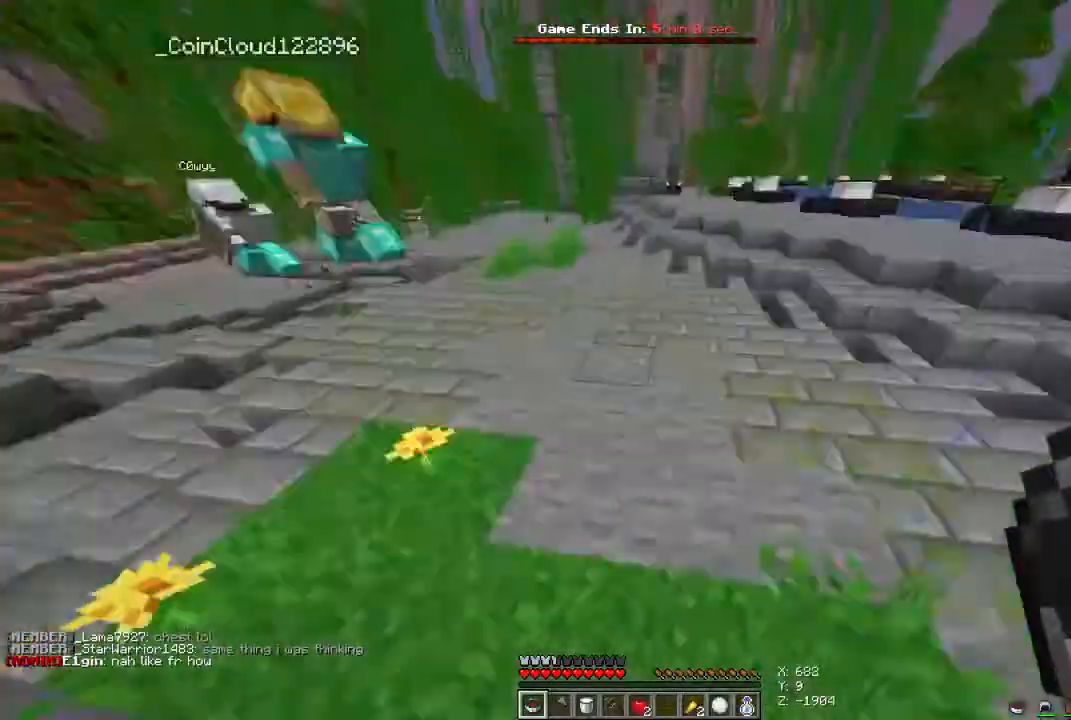
{"keys": ["a", "space", "w"], "mouse": [], "events": [[33, "a", "down"]]}
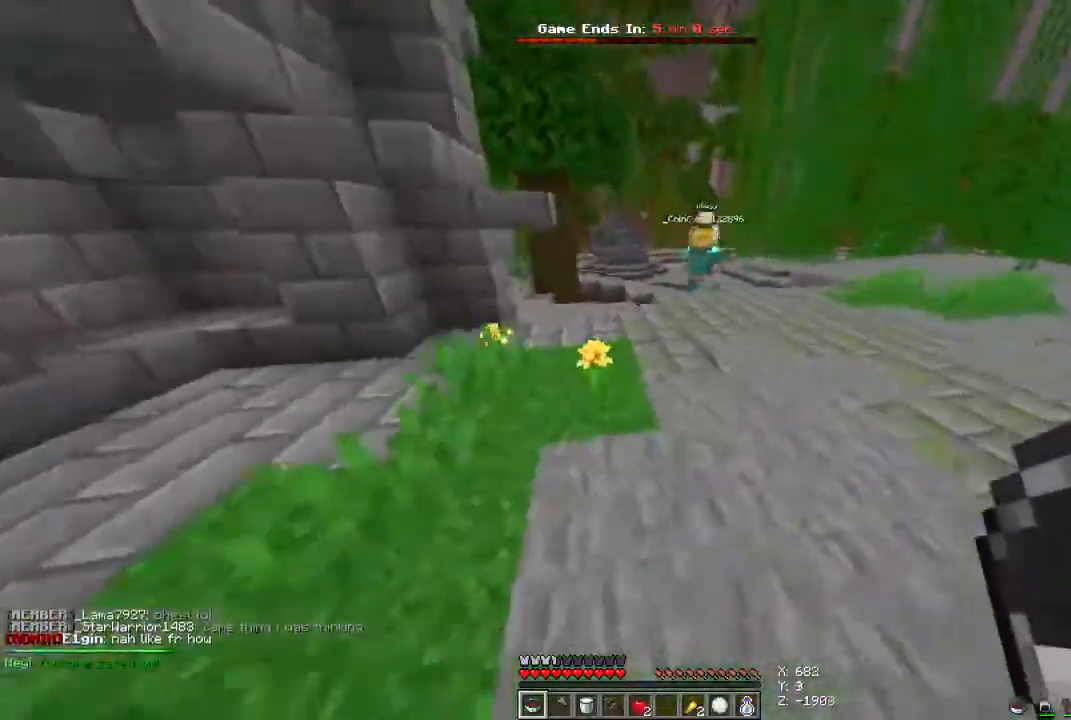
{"keys": ["d", "space", "w"], "mouse": [], "events": [[267, "a", "up"], [400, "d", "down"]]}
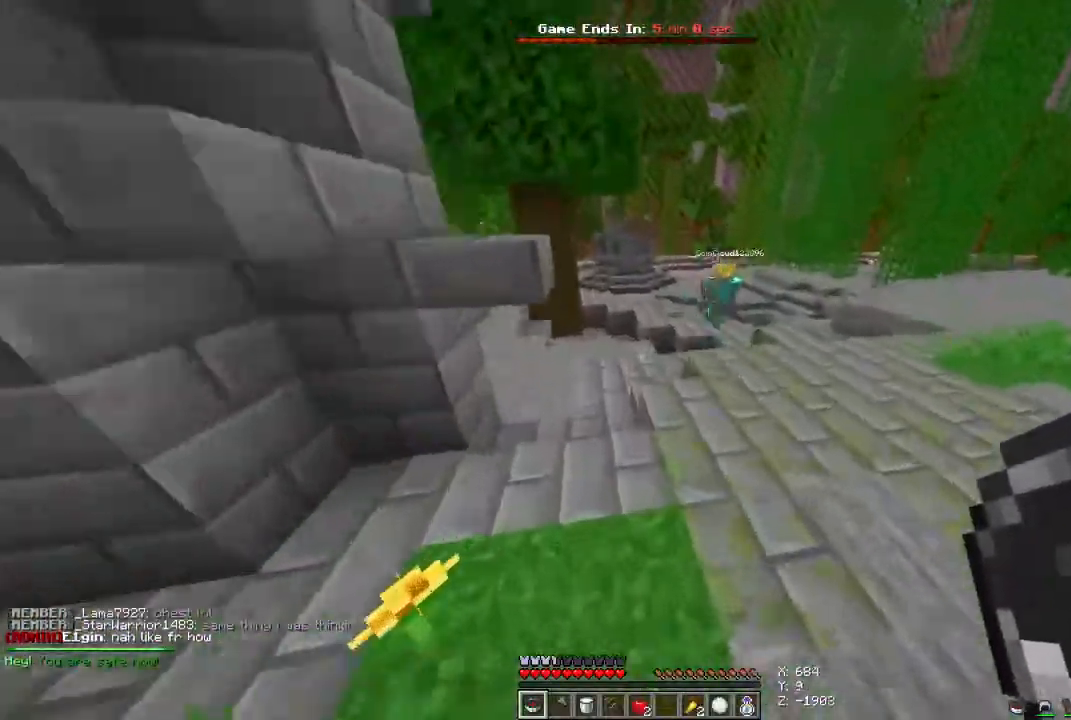
{"keys": ["space", "w"], "mouse": [], "events": [[333, "d", "up"]]}
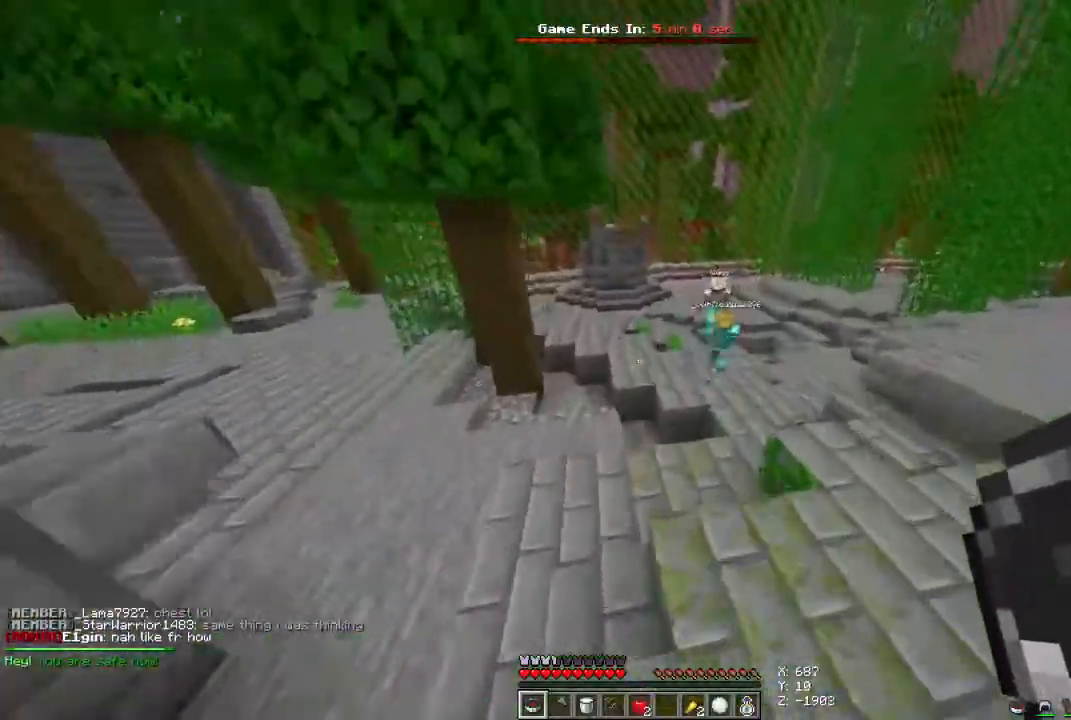
{"keys": ["d", "space", "w"], "mouse": [], "events": [[500, "d", "down"]]}
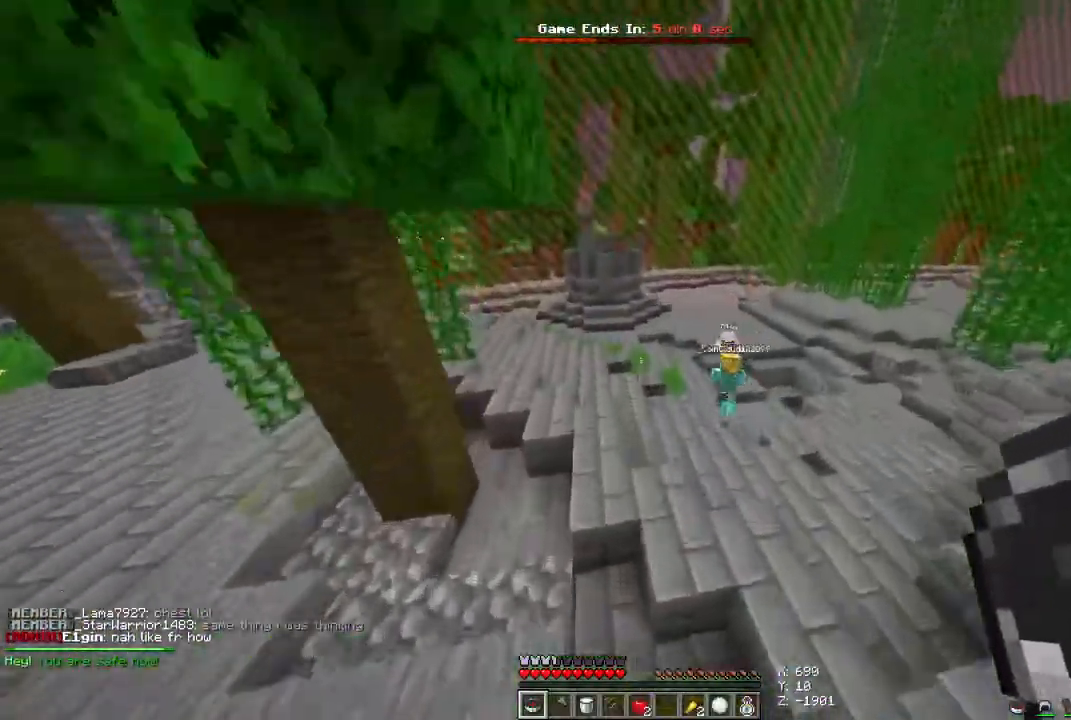
{"keys": ["d", "space", "w"], "mouse": [], "events": []}
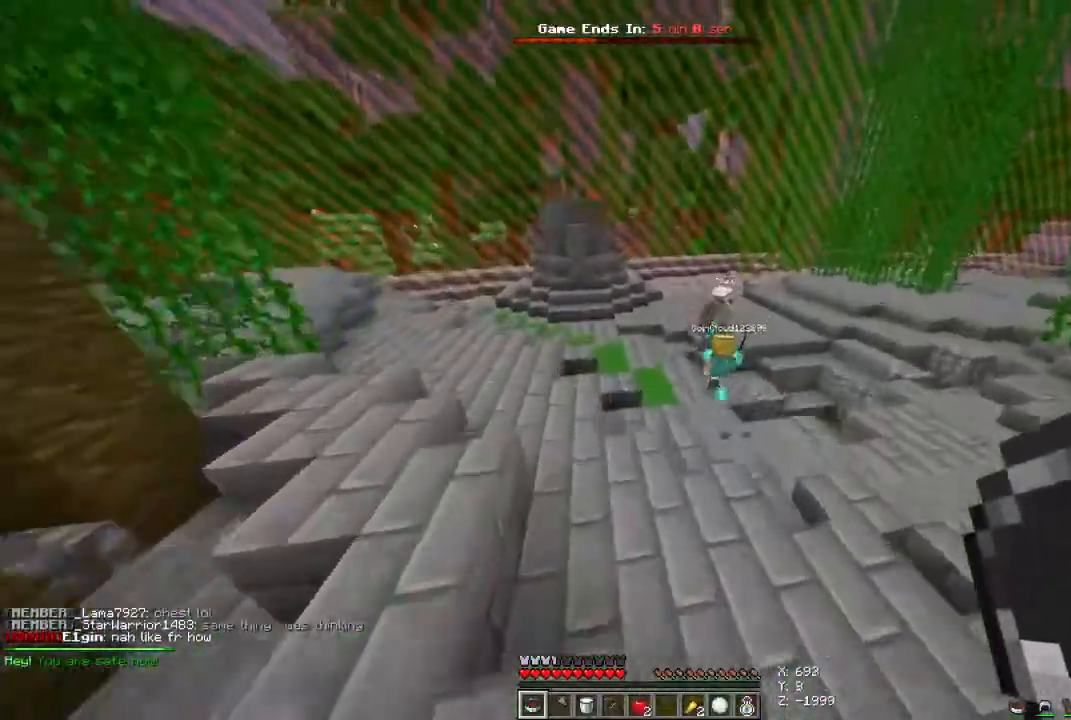
{"keys": ["d", "space", "w"], "mouse": [], "events": []}
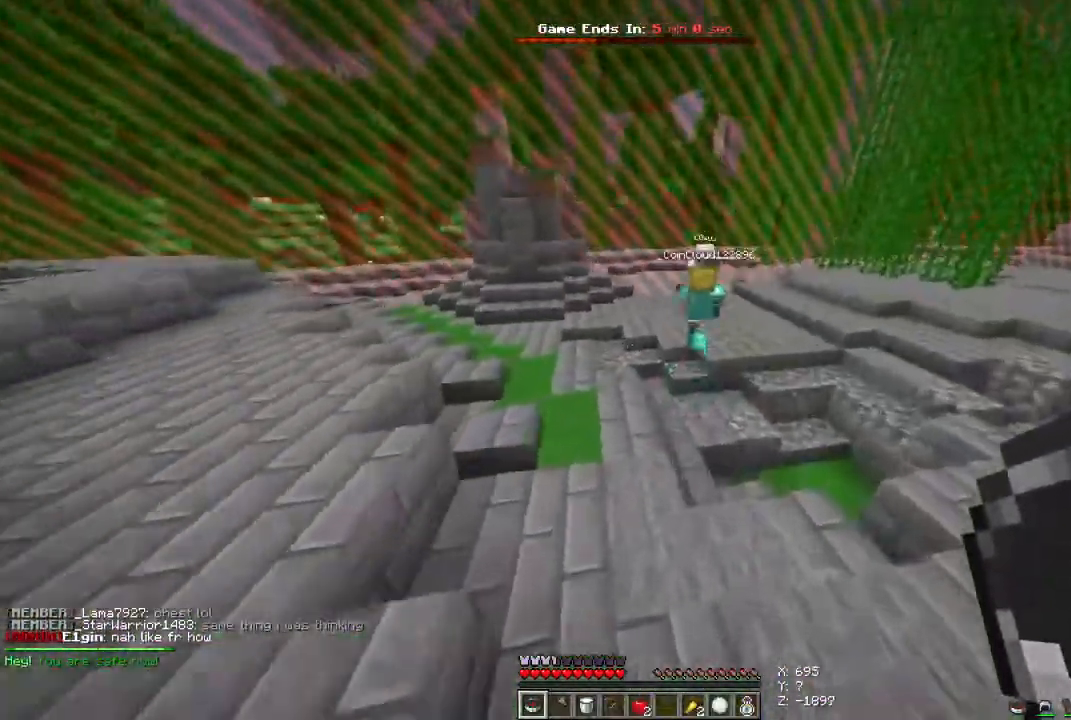
{"keys": ["d", "space", "w"], "mouse": [], "events": []}
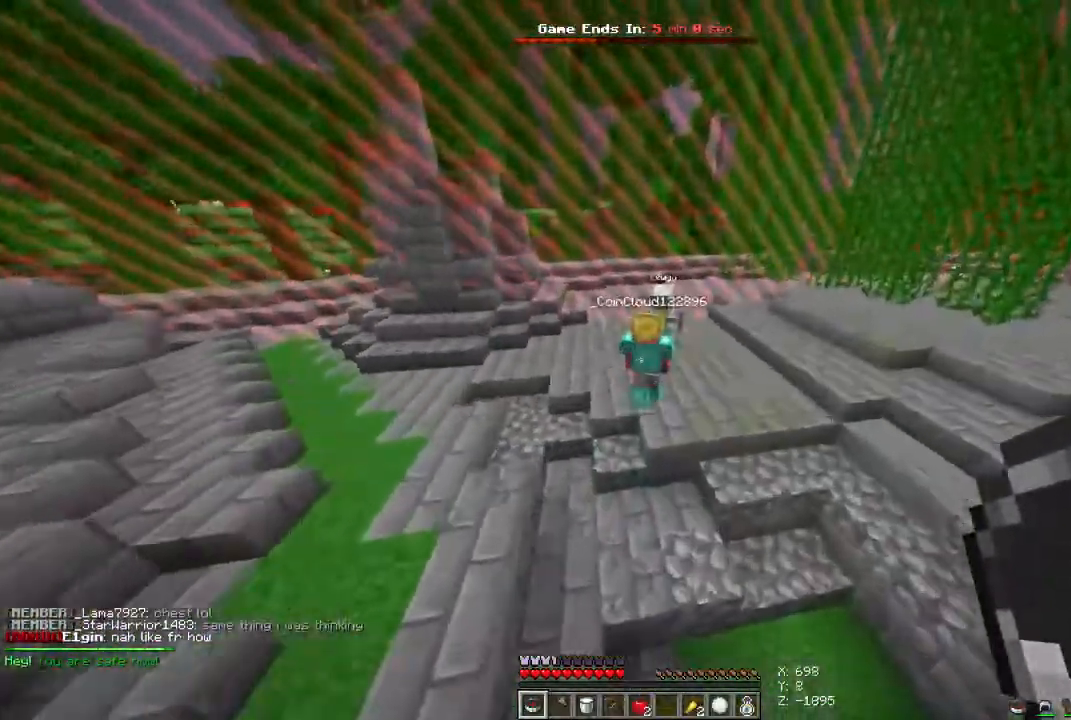
{"keys": ["d", "space", "w"], "mouse": [], "events": []}
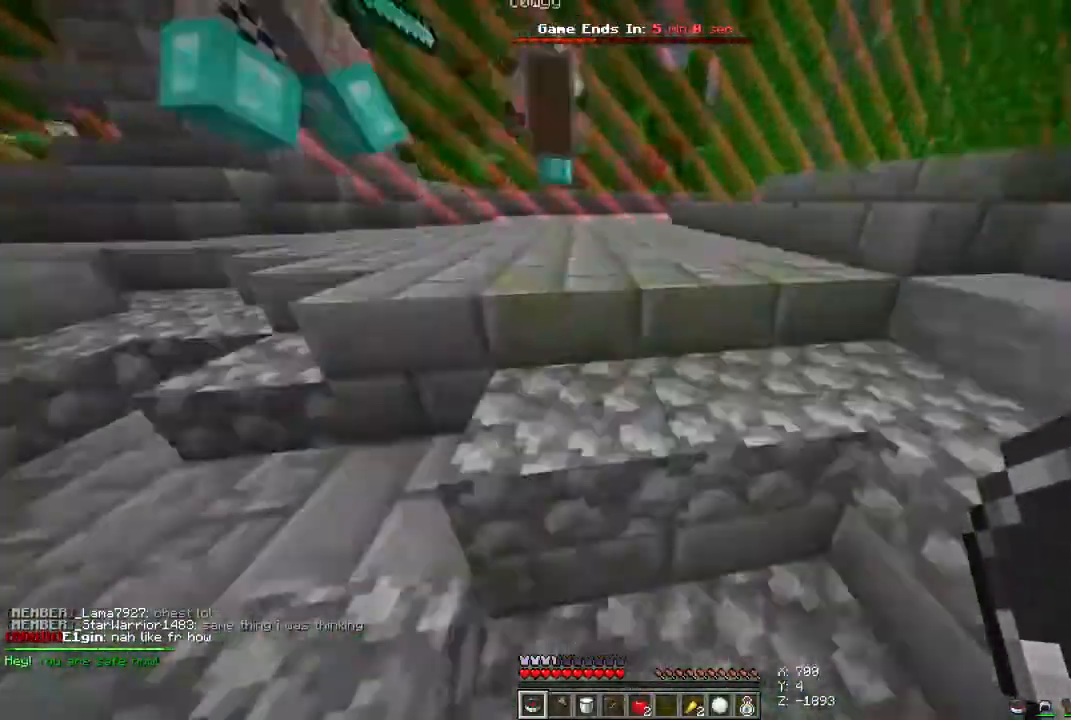
{"keys": ["a", "space"], "mouse": [], "events": [[167, "d", "up"], [400, "w", "up"], [433, "a", "down"]]}
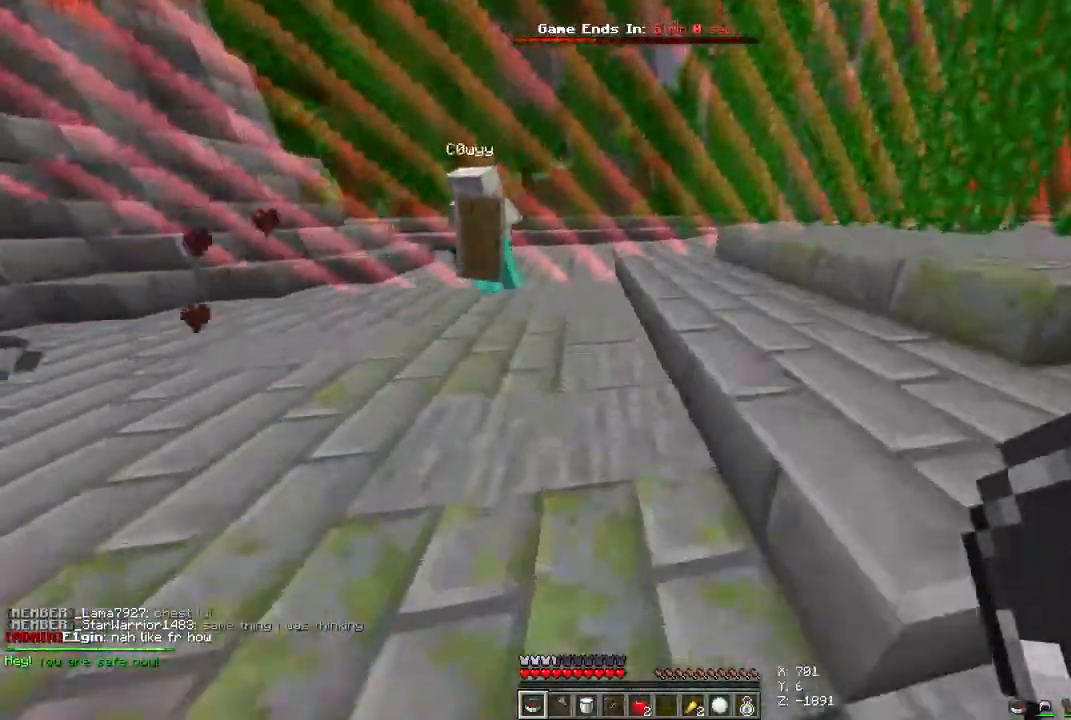
{"keys": ["d", "space", "w"], "mouse": [], "events": [[67, "space", "up"], [167, "w", "down"], [233, "d", "down"], [267, "a", "up"], [467, "space", "down"]]}
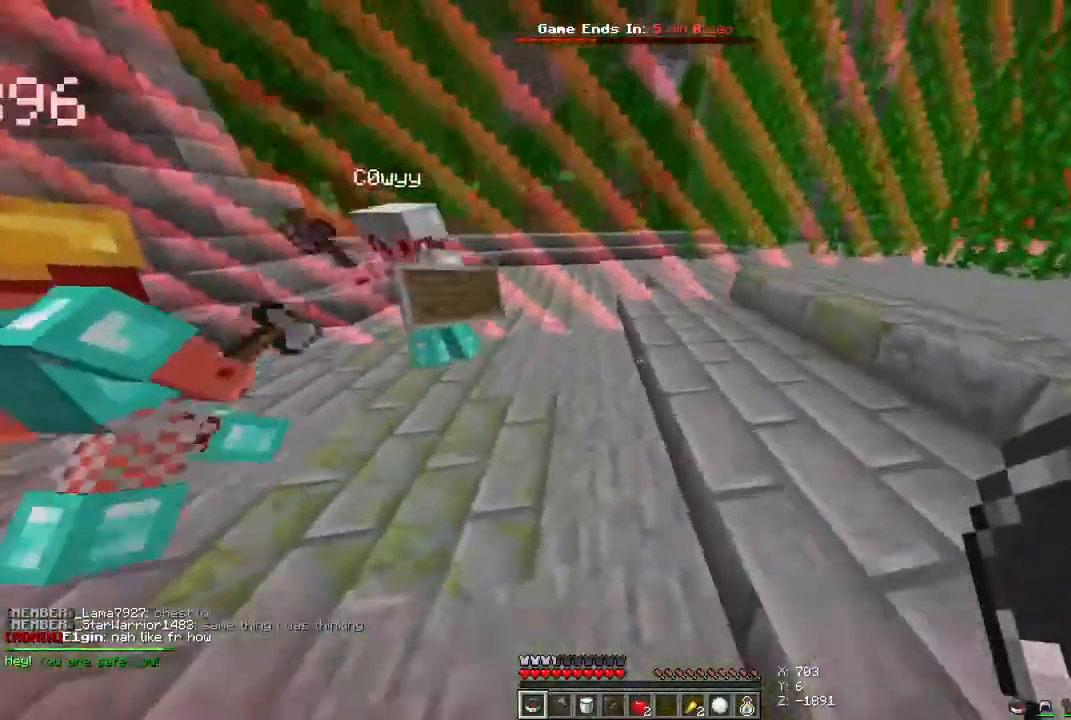
{"keys": ["d", "space", "w"], "mouse": [], "events": []}
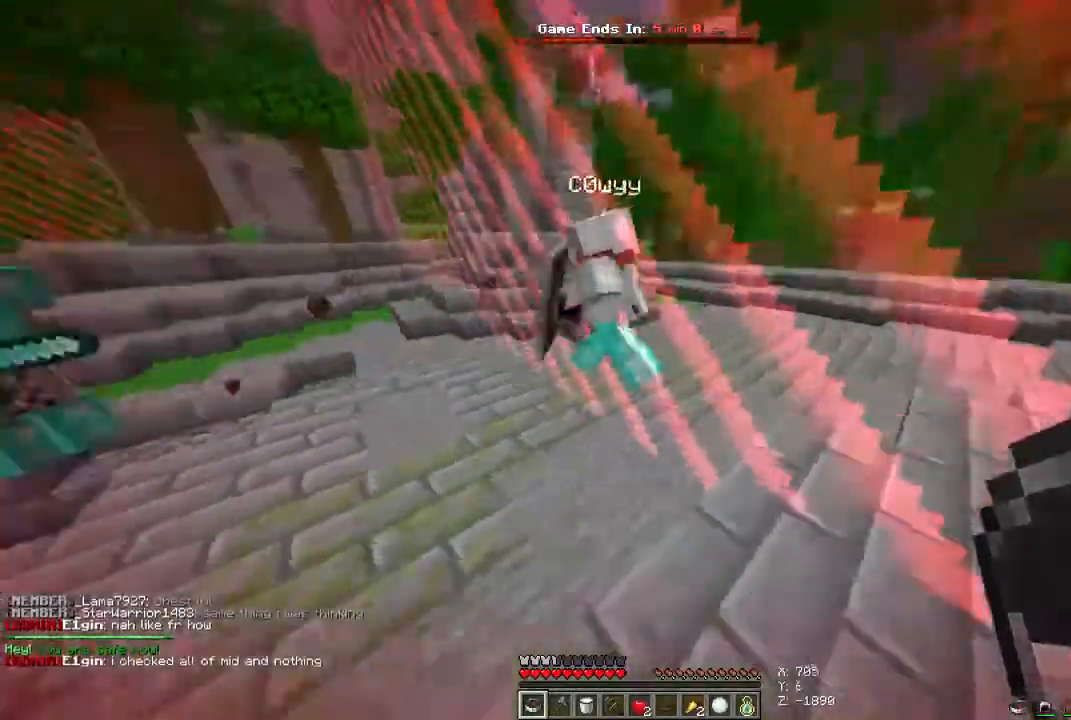
{"keys": ["a", "space"], "mouse": [], "events": [[133, "w", "up"], [267, "d", "up"], [300, "a", "down"]]}
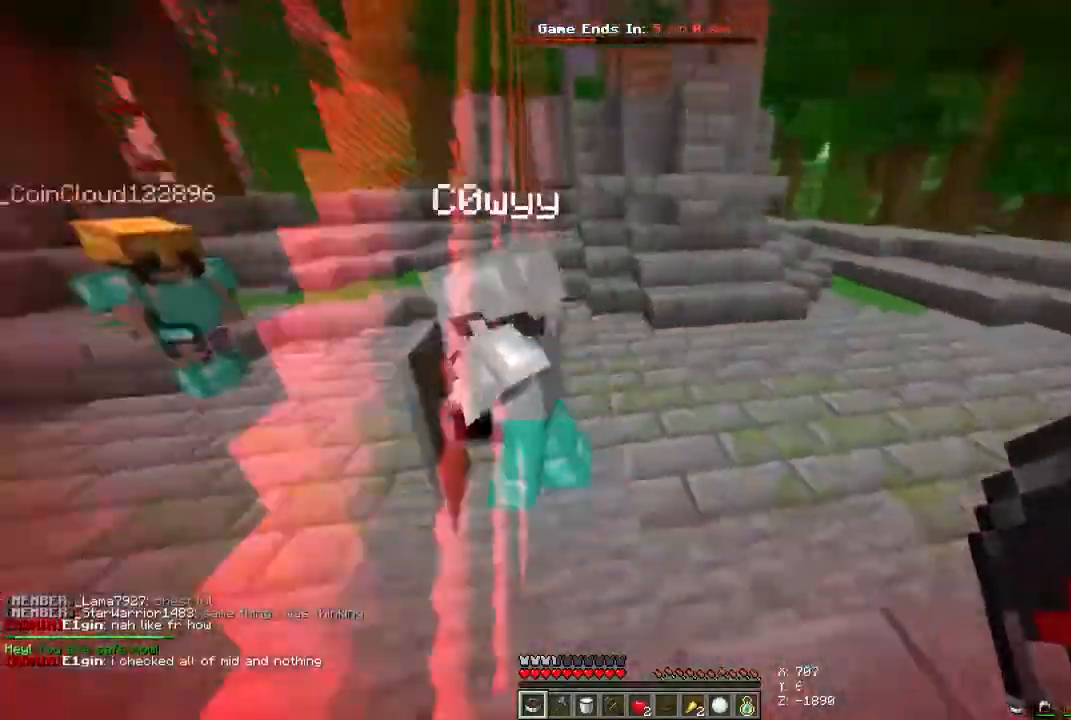
{"keys": ["a", "space", "w"], "mouse": [], "events": [[500, "w", "down"]]}
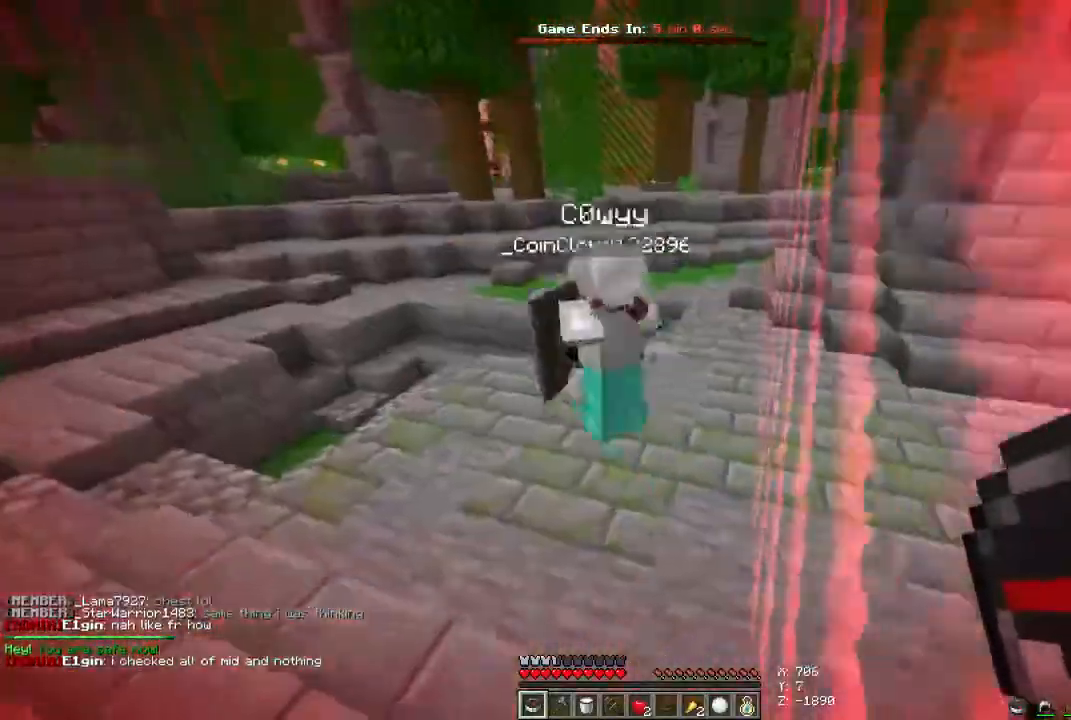
{"keys": ["a", "space", "w"], "mouse": [], "events": []}